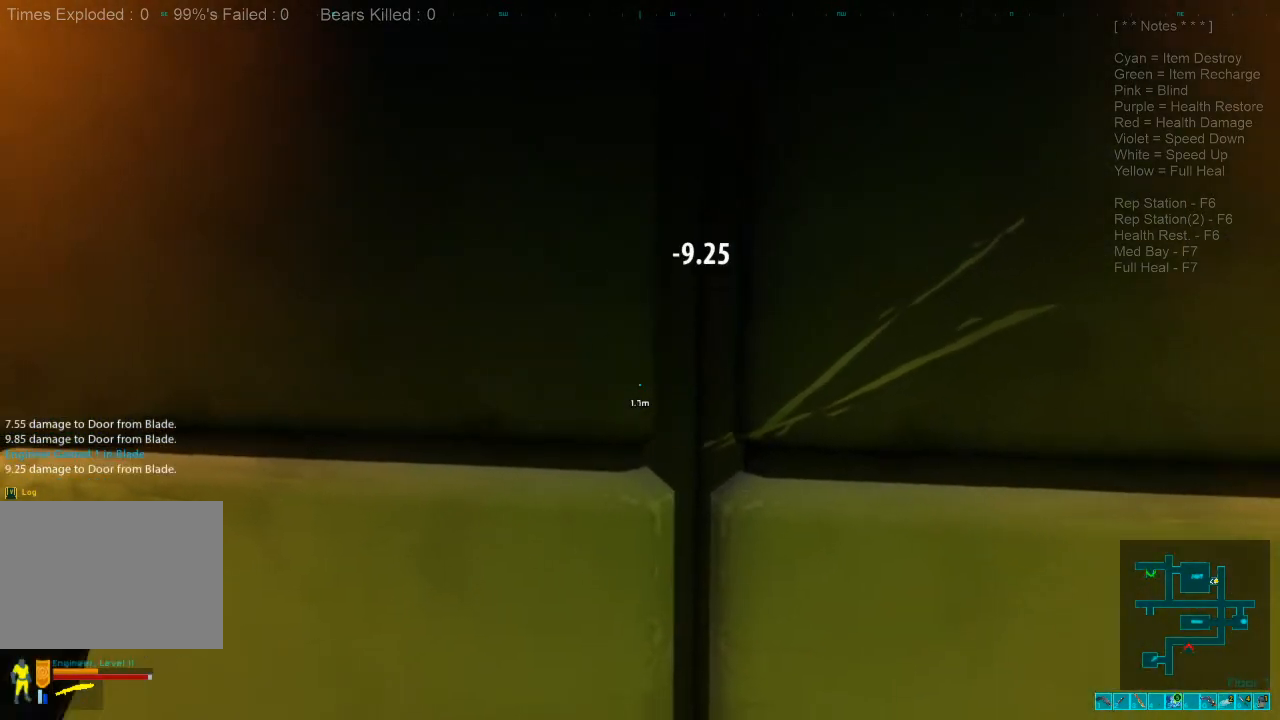
Gameplay with keyboard and mouse; each line is a JSON object with the keys and mouse buttons held at the frame after it. "events" lists presses ("down") and releases ("up") of "1", "2", "3", "4", "a", "alt", "c", "caps_lock", "ctrl", "d", "e", "f", "q", "r", "s", "shift", "space", "super", "tab", "tilde", "v", "w", "x", "z", "mouse_left", "mouse_wheel", "mouse_right", "mouse_mb4" and "mouse_mb5" between this image and that frame as [ms after this image, input, new state], when the widget could be followed in between. "mouse_left", "mouse_wheel", "mouse_right", "mouse_mb4", "mouse_mb5" = the "left", "wheel", "right", "mb4", "mb5" buttons of the "mouse" list. No other keys are recorded. "wheel" means that the mouse wheel is clicked or scrolled. Mouse movement is not recorded.
{"keys": [], "mouse": ["left"], "events": [[467, "mouse_left", "down"]]}
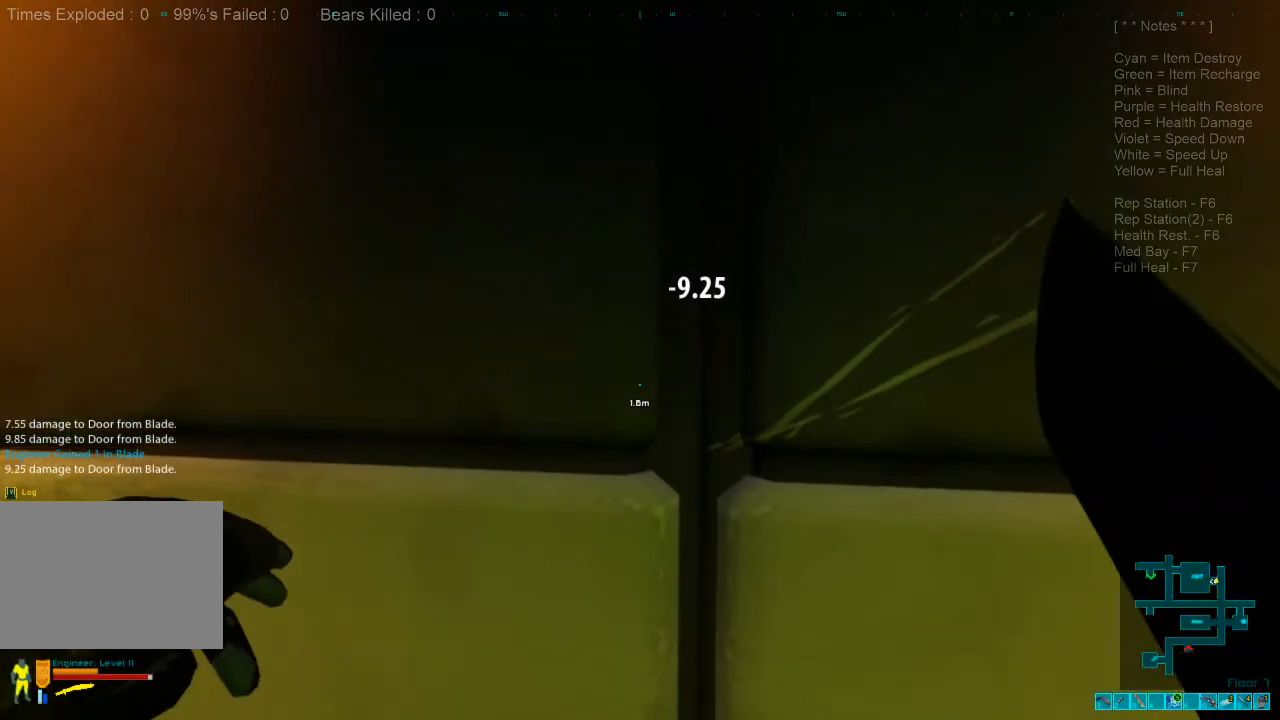
{"keys": [], "mouse": [], "events": [[134, "mouse_left", "up"], [367, "mouse_left", "down"], [500, "mouse_left", "up"]]}
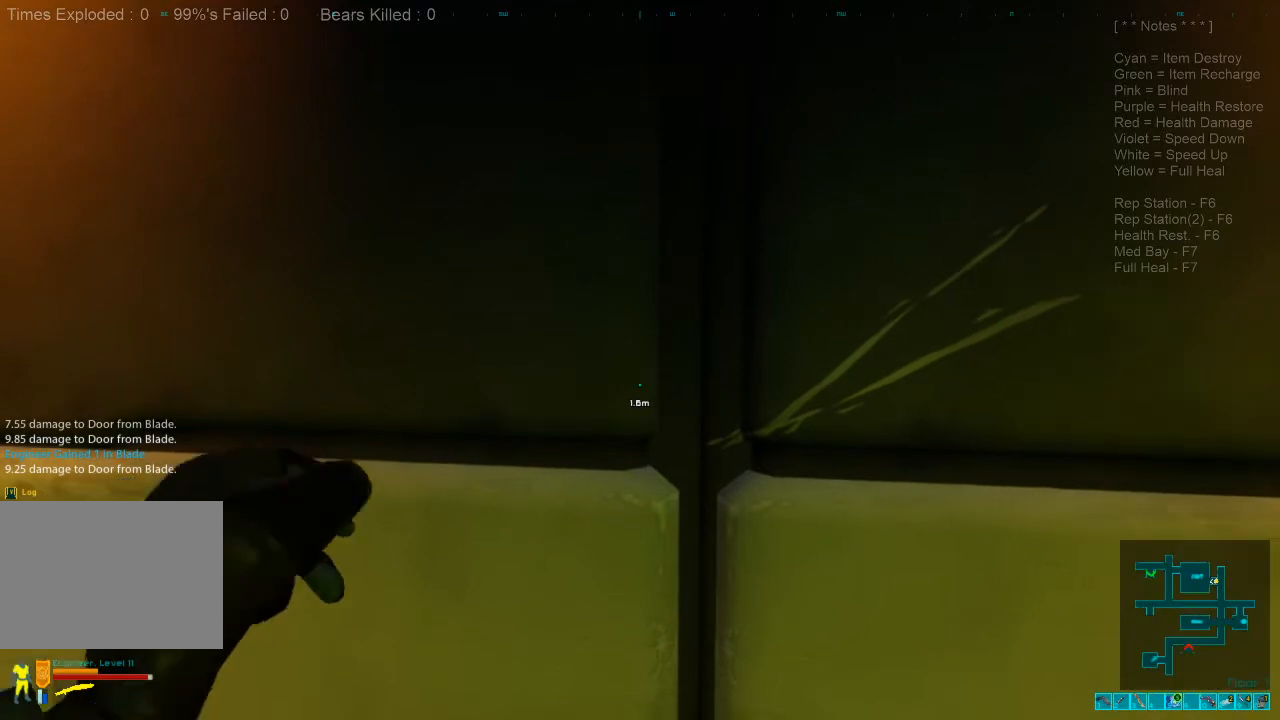
{"keys": [], "mouse": [], "events": []}
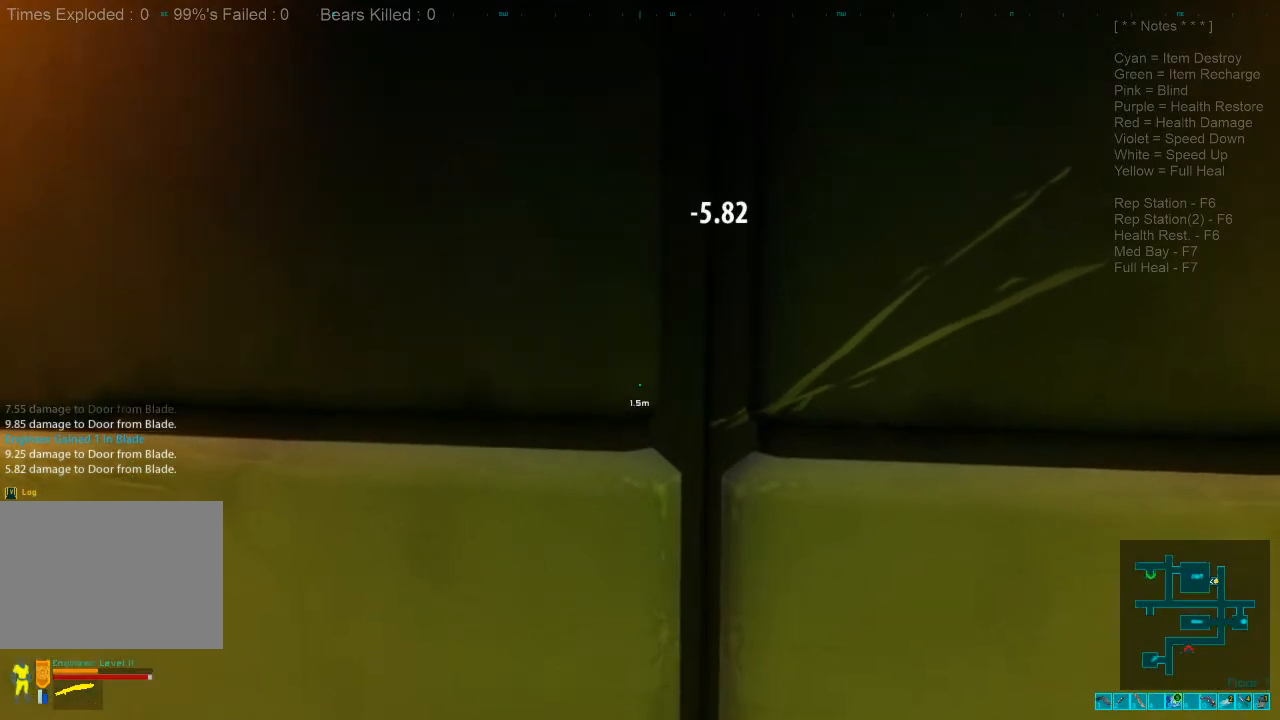
{"keys": [], "mouse": ["left"], "events": [[400, "mouse_left", "down"]]}
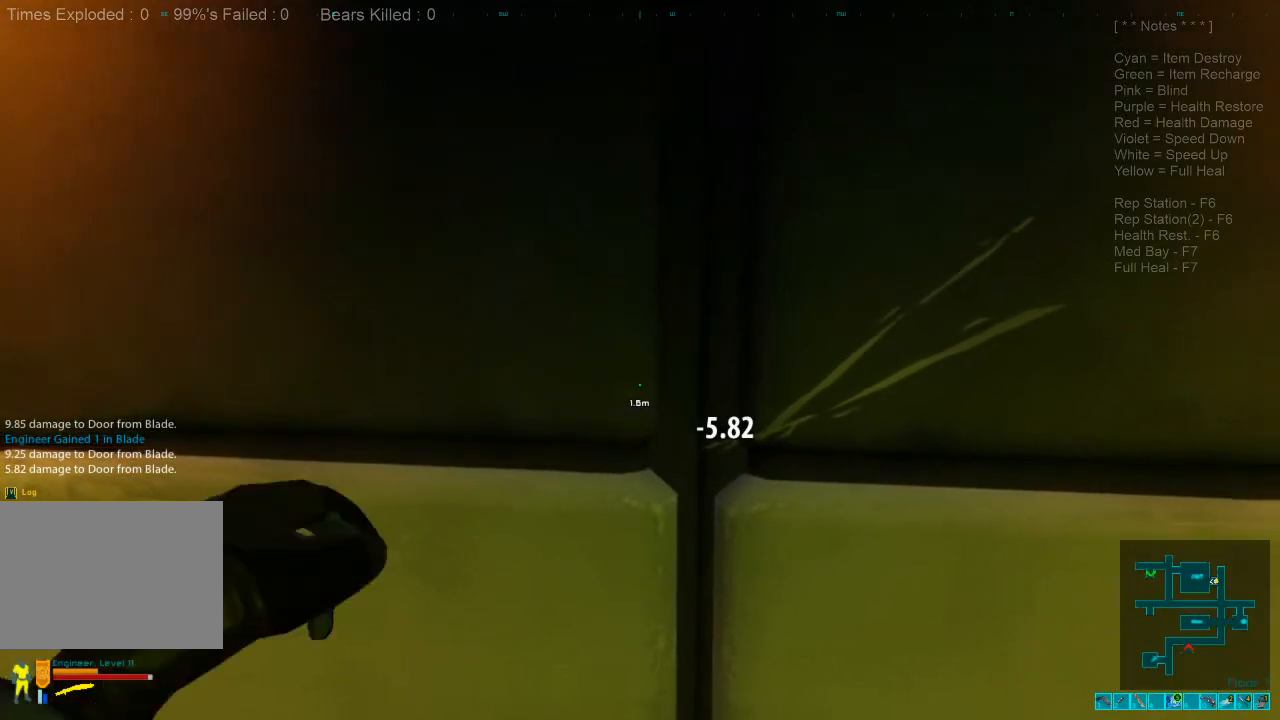
{"keys": [], "mouse": [], "events": [[34, "mouse_left", "up"]]}
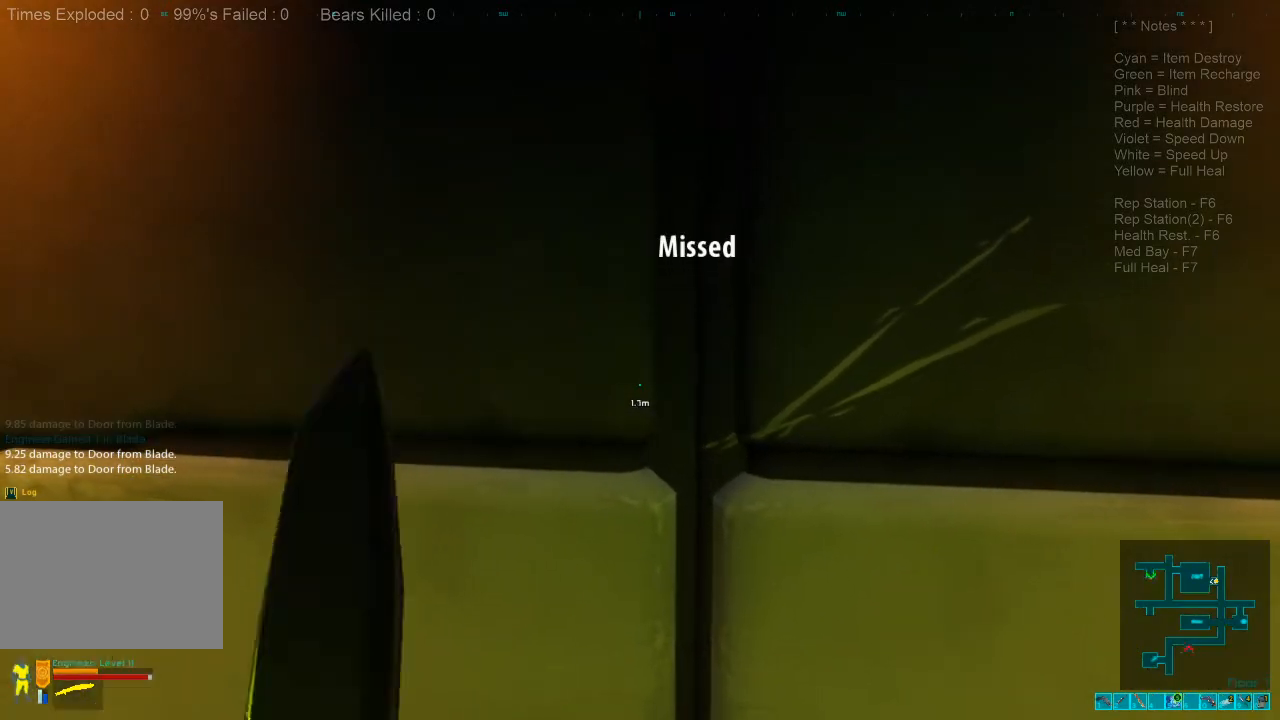
{"keys": [], "mouse": ["left"], "events": [[467, "mouse_left", "down"]]}
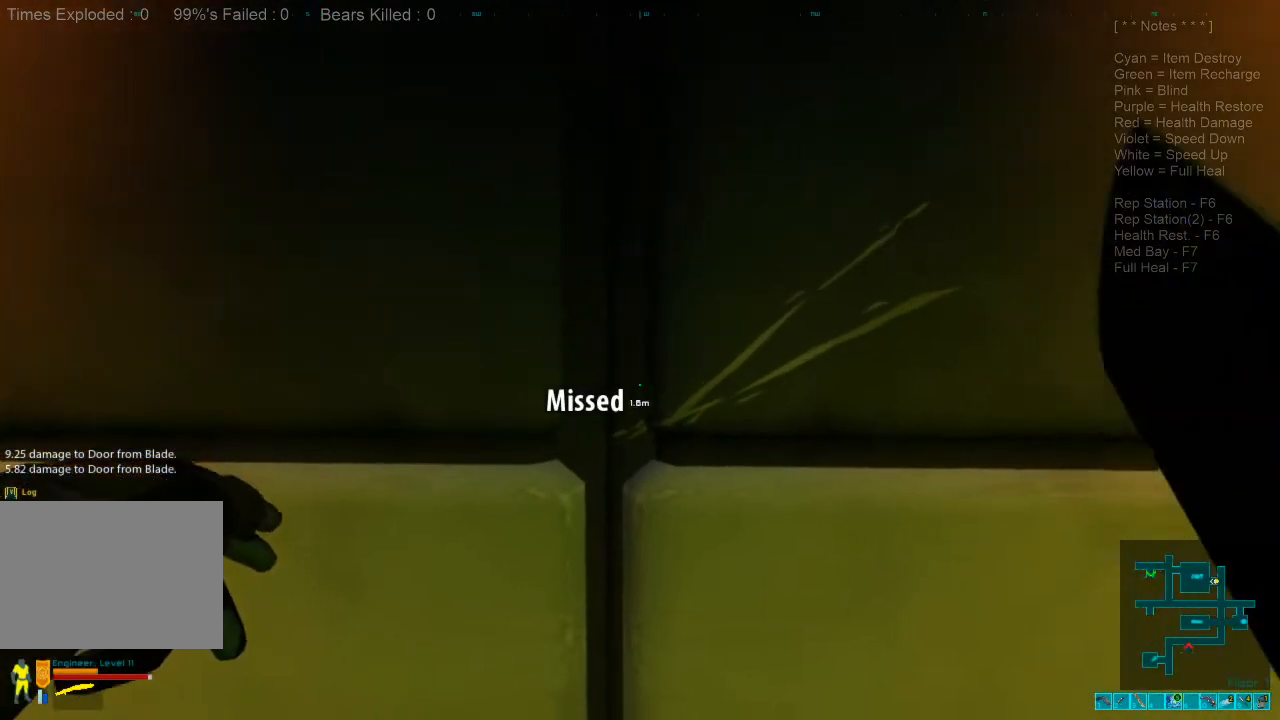
{"keys": [], "mouse": [], "events": [[100, "mouse_left", "up"]]}
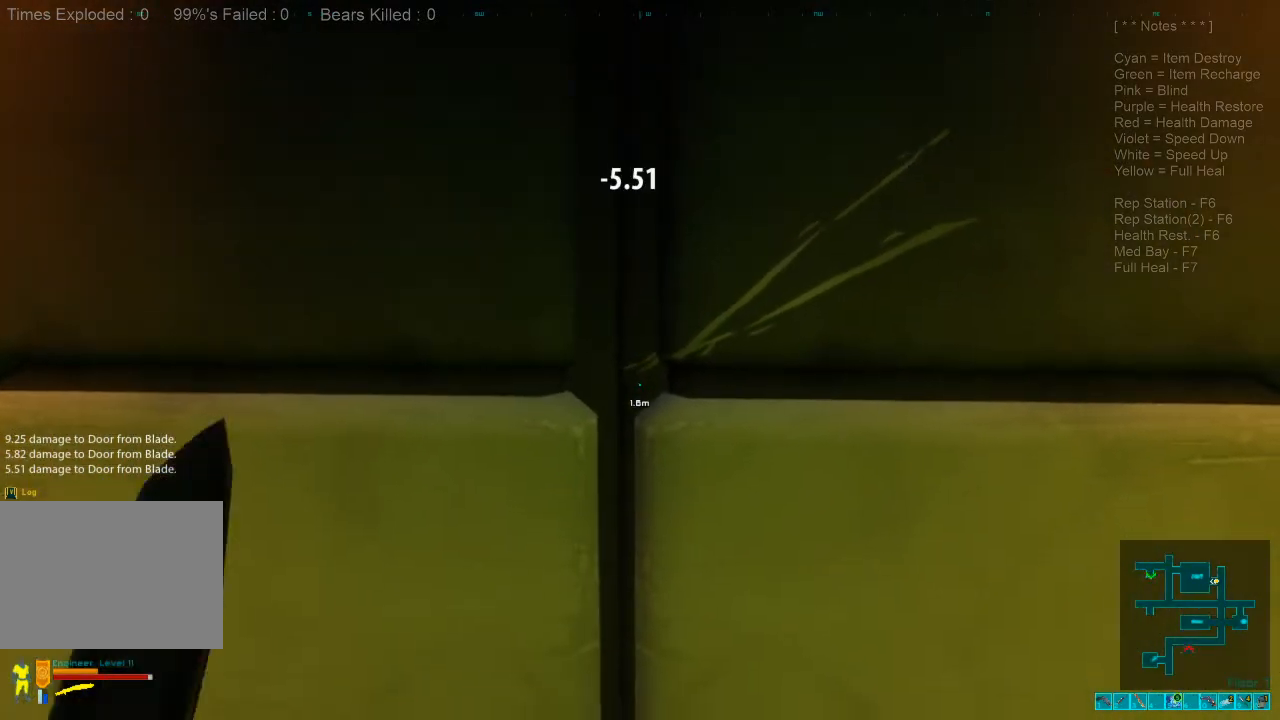
{"keys": [], "mouse": ["left"], "events": [[500, "mouse_left", "down"]]}
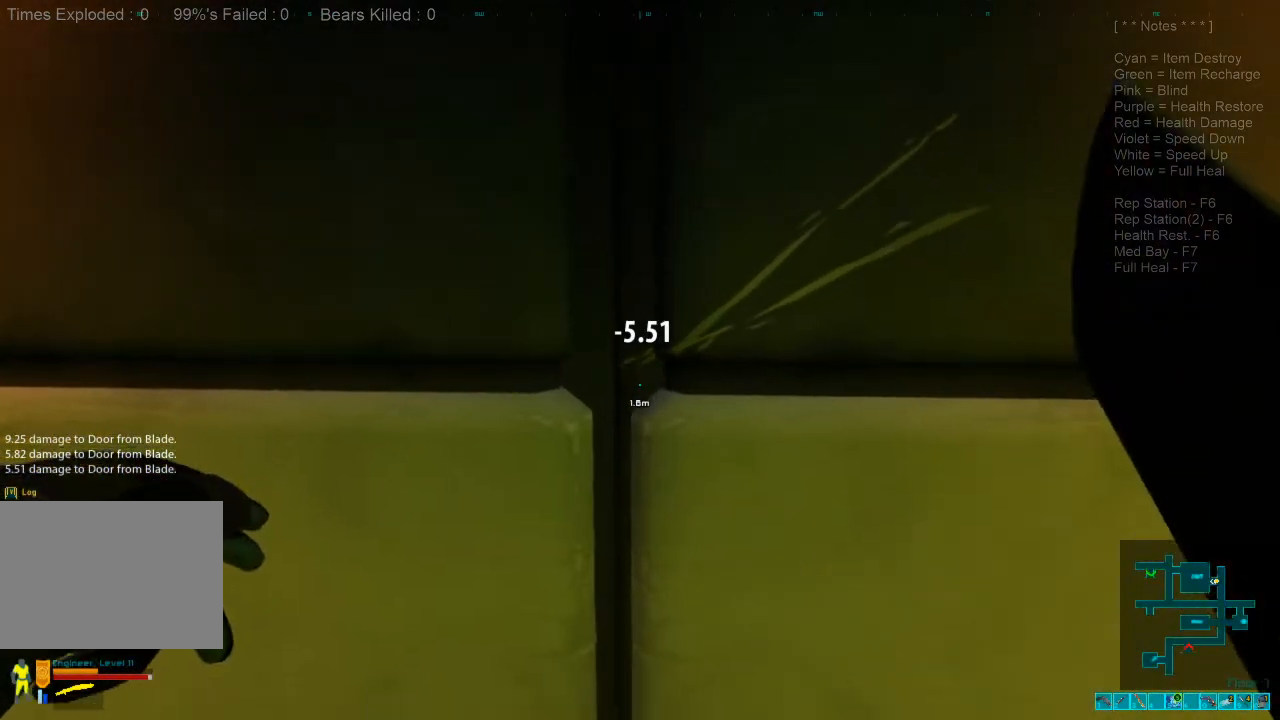
{"keys": [], "mouse": [], "events": [[100, "mouse_left", "up"]]}
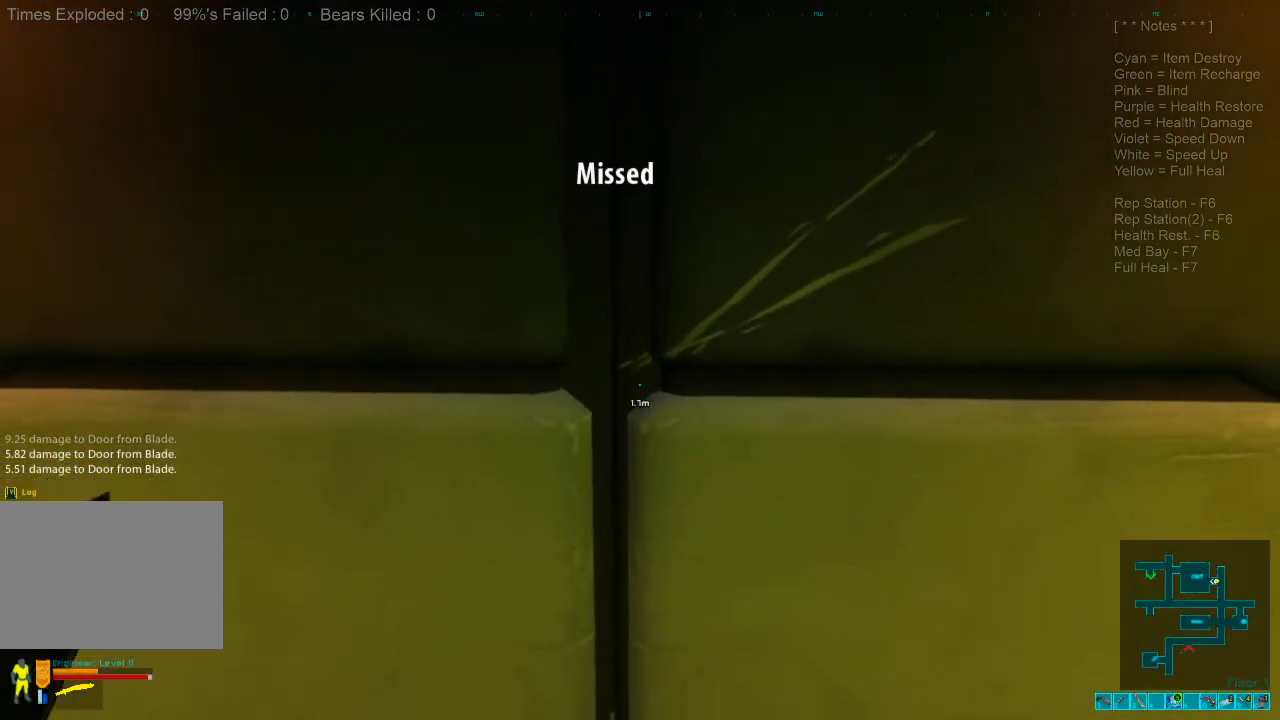
{"keys": [], "mouse": [], "events": []}
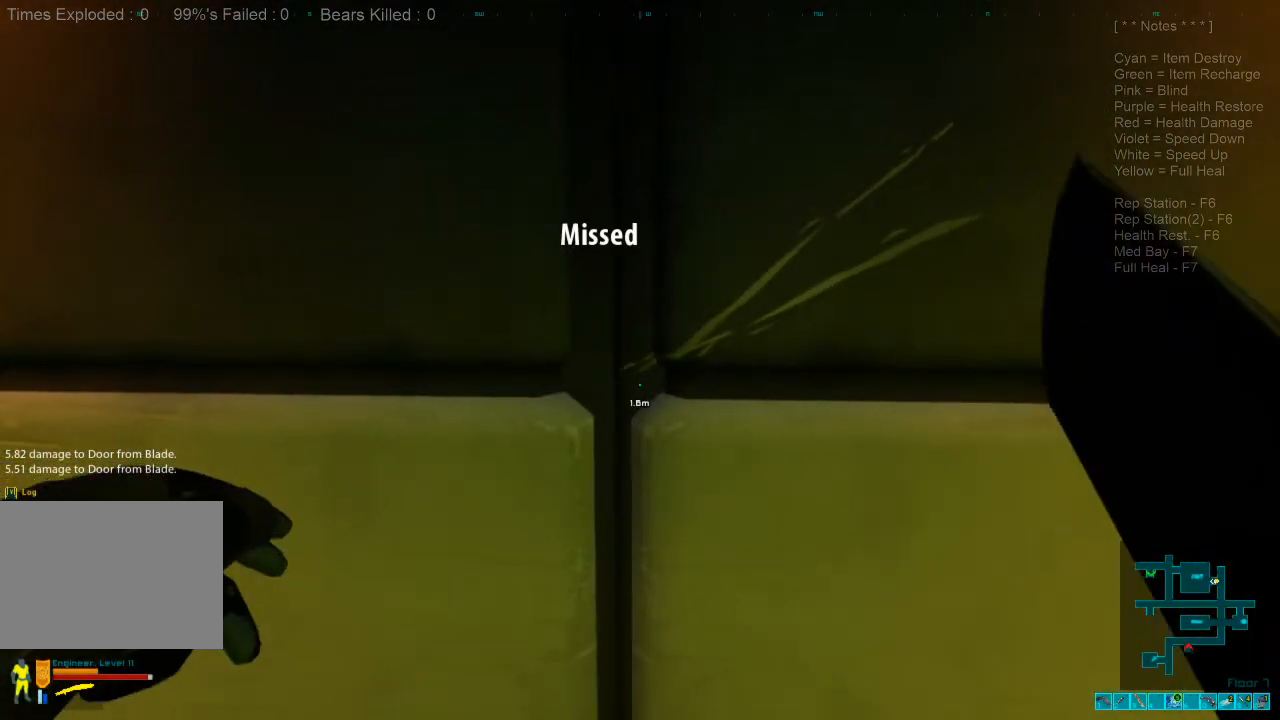
{"keys": [], "mouse": [], "events": [[34, "mouse_left", "down"], [167, "mouse_left", "up"]]}
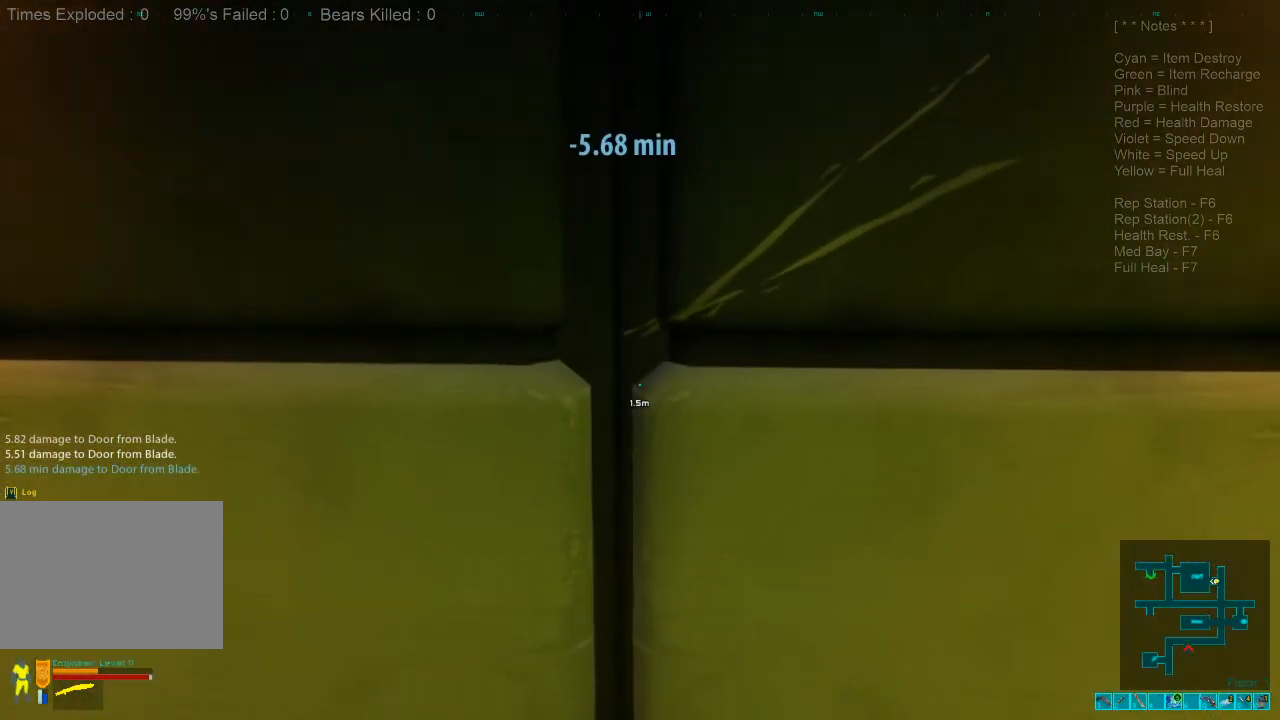
{"keys": [], "mouse": [], "events": []}
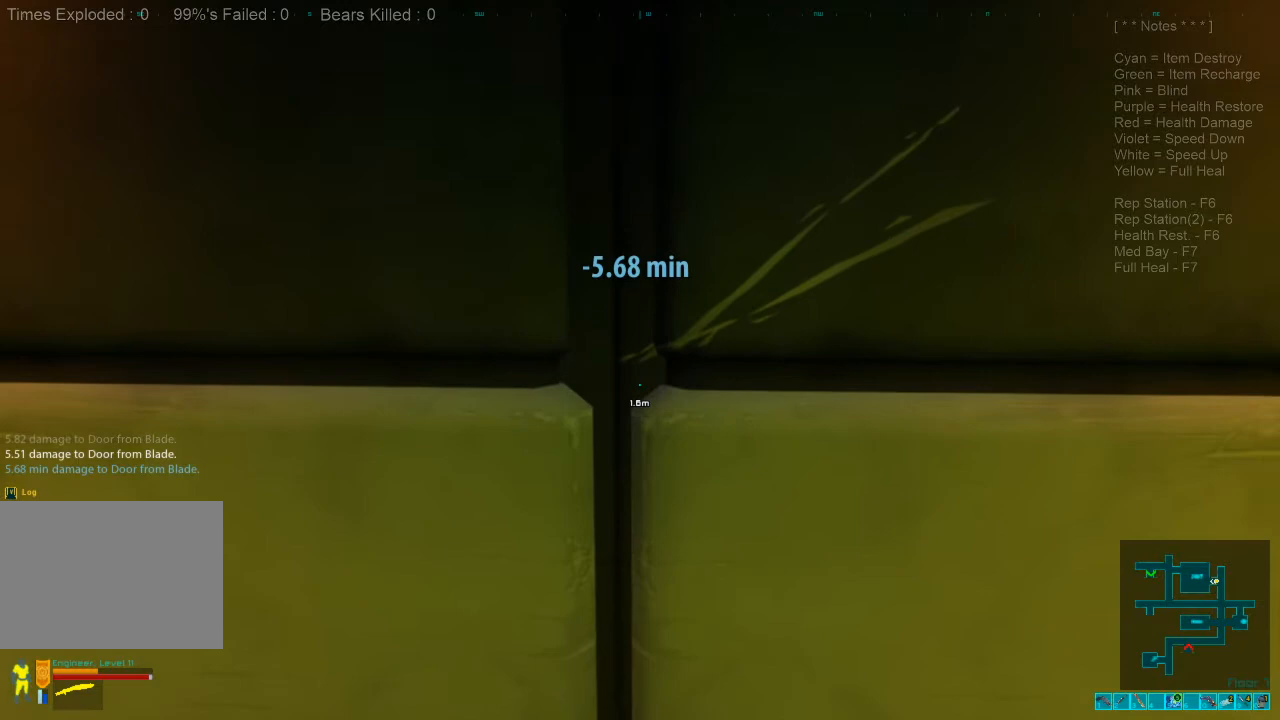
{"keys": [], "mouse": [], "events": [[67, "mouse_left", "down"], [200, "mouse_left", "up"]]}
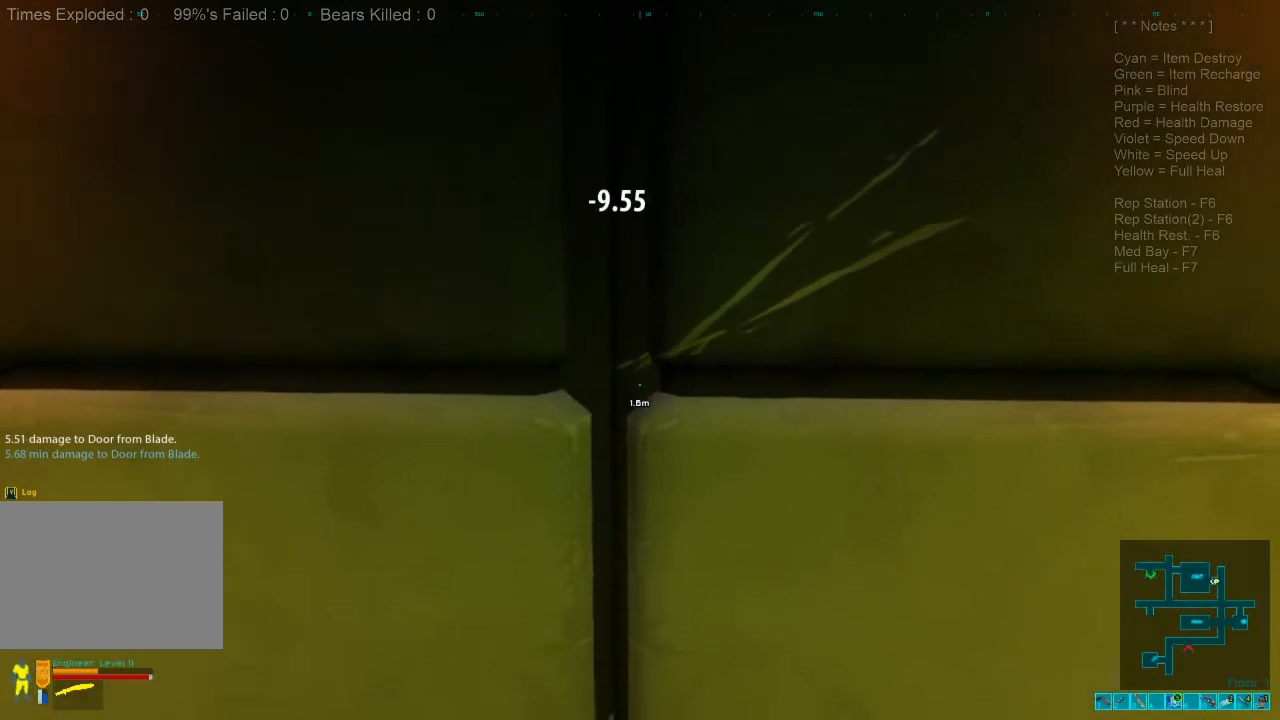
{"keys": [], "mouse": [], "events": []}
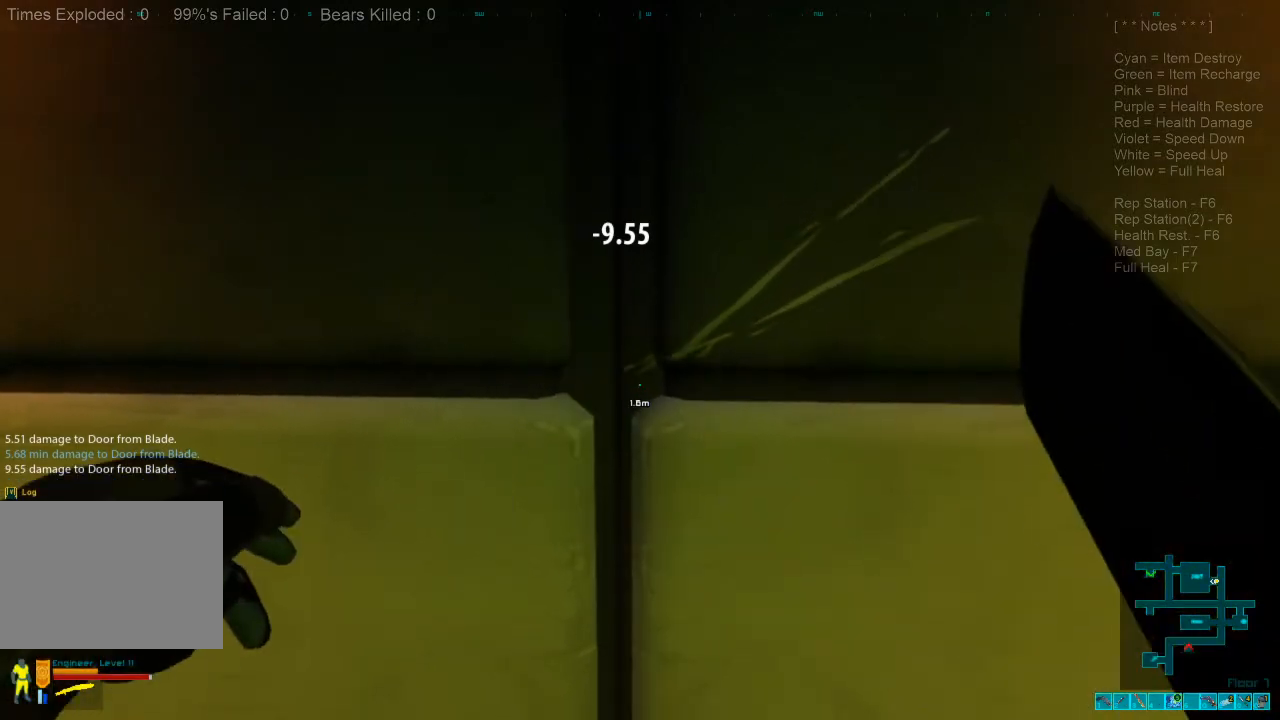
{"keys": [], "mouse": [], "events": [[34, "mouse_left", "down"], [167, "mouse_left", "up"], [400, "mouse_left", "down"], [500, "mouse_left", "up"]]}
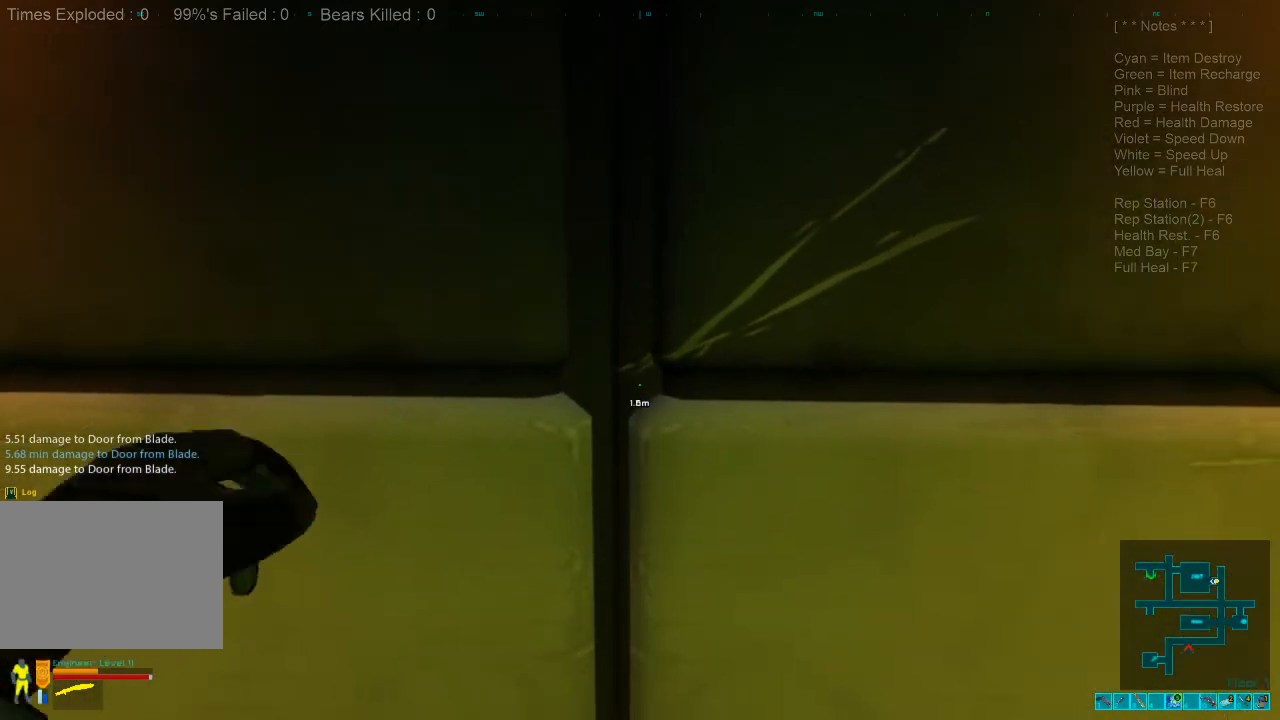
{"keys": [], "mouse": [], "events": []}
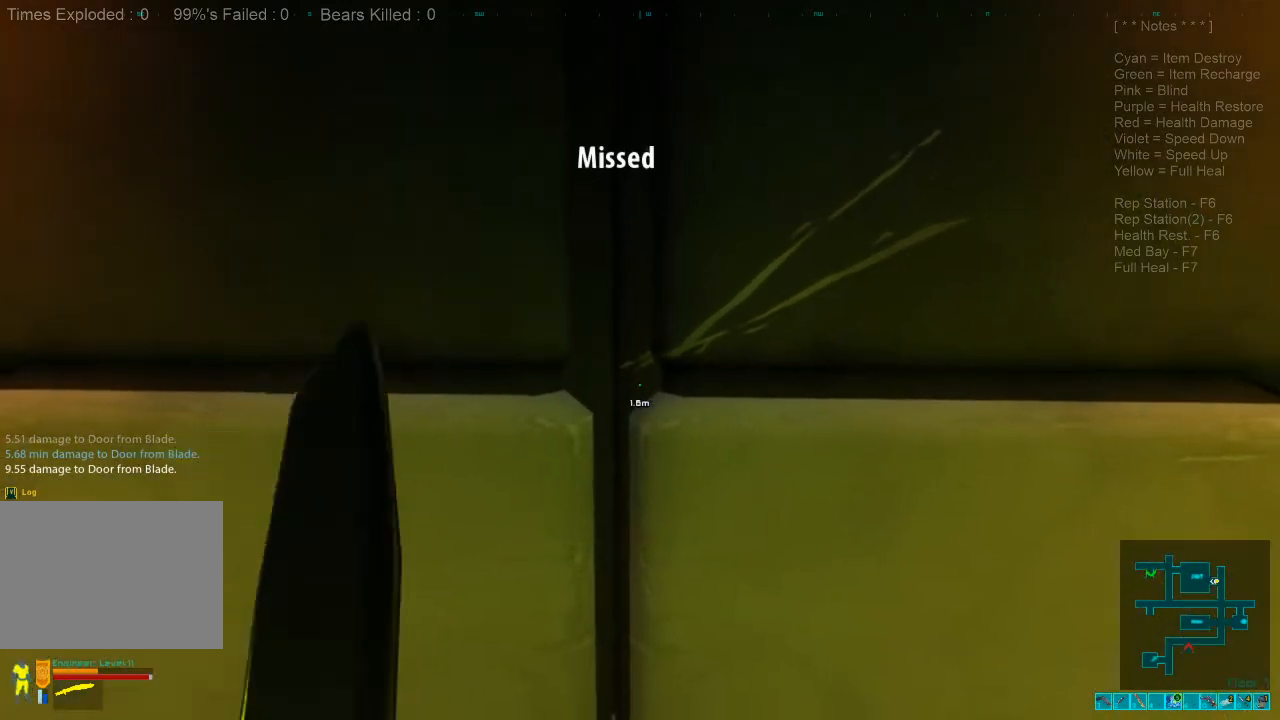
{"keys": [], "mouse": ["left"], "events": [[434, "mouse_left", "down"]]}
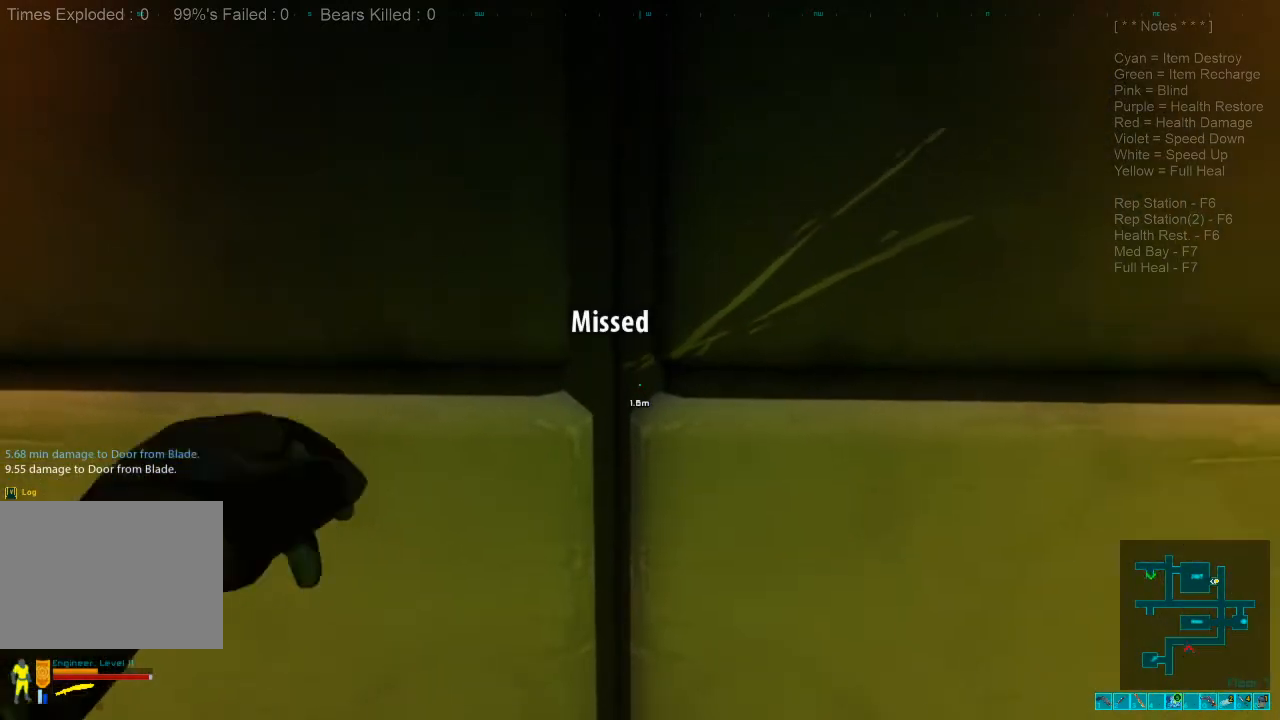
{"keys": [], "mouse": [], "events": [[34, "mouse_left", "up"]]}
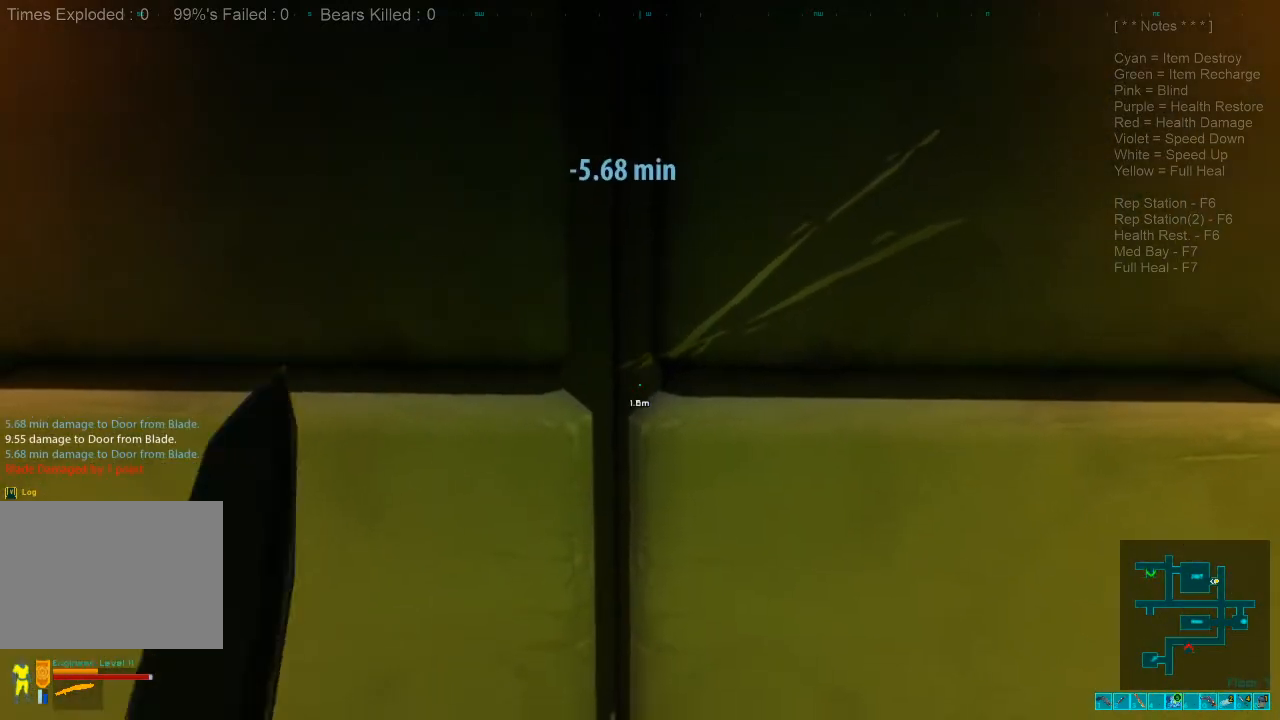
{"keys": [], "mouse": ["left"], "events": [[434, "mouse_left", "down"]]}
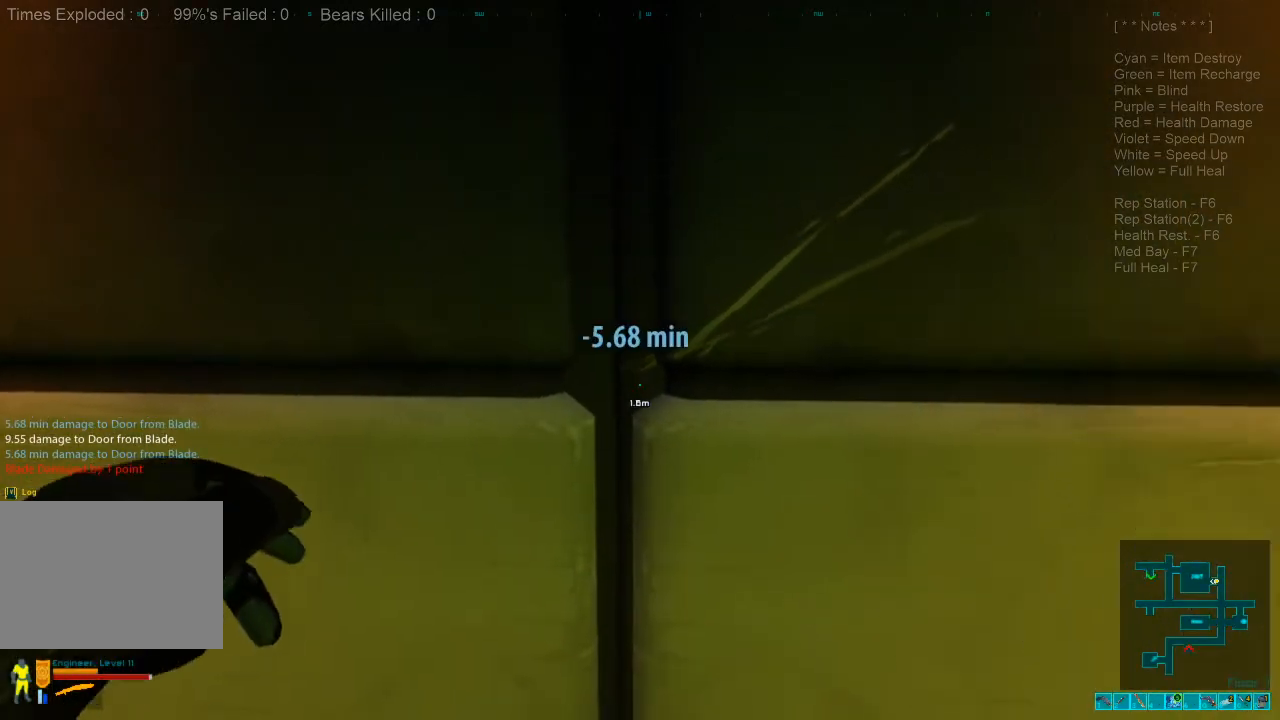
{"keys": [], "mouse": [], "events": [[67, "mouse_left", "up"]]}
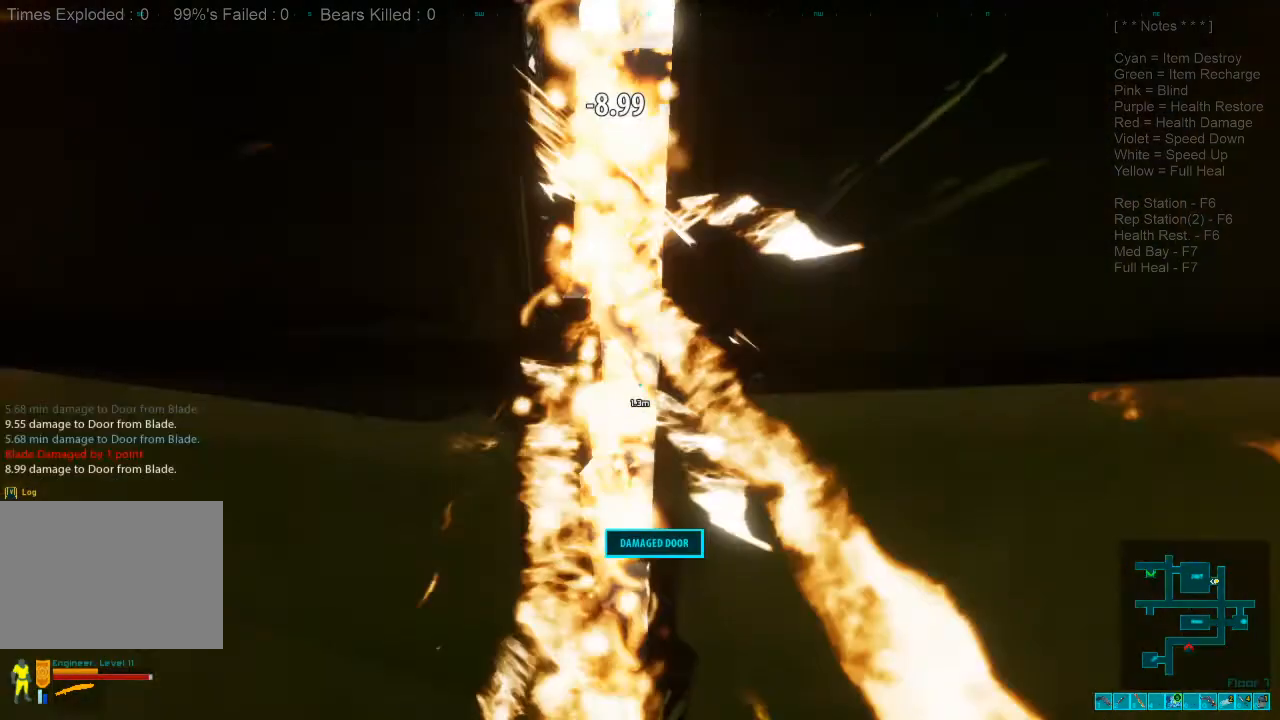
{"keys": [], "mouse": [], "events": []}
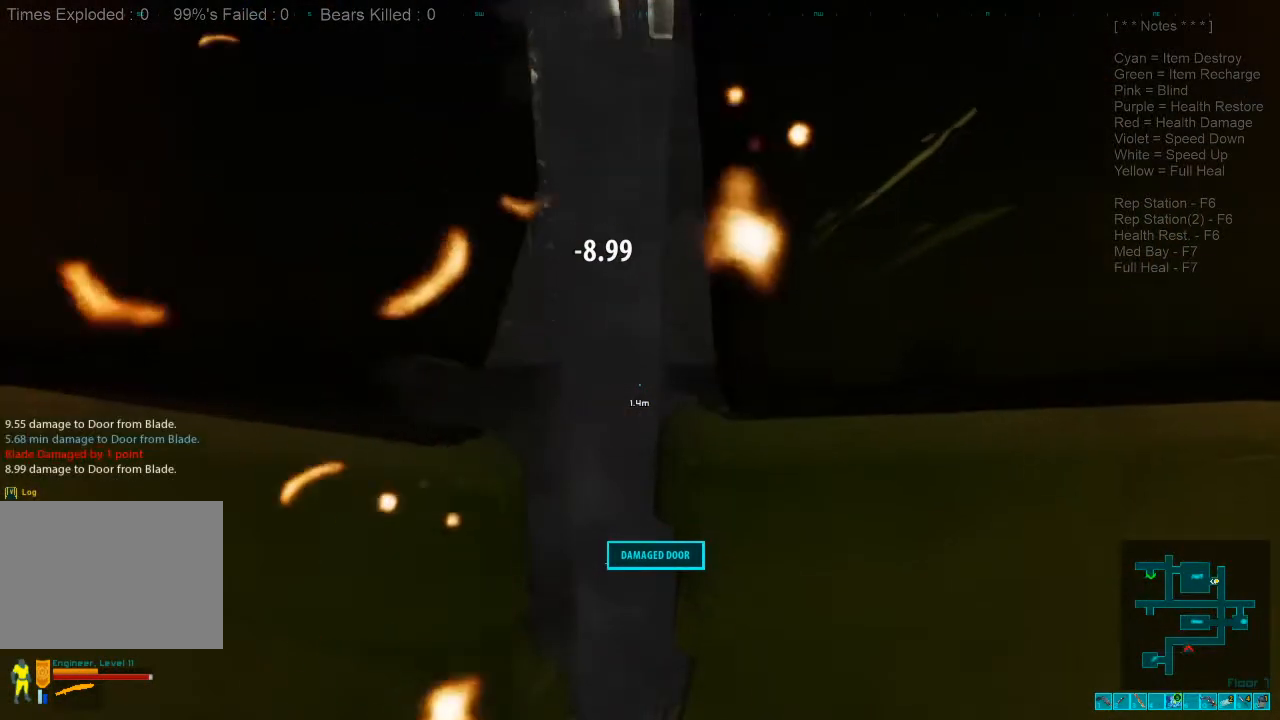
{"keys": [], "mouse": [], "events": [[34, "space", "down"], [200, "space", "up"]]}
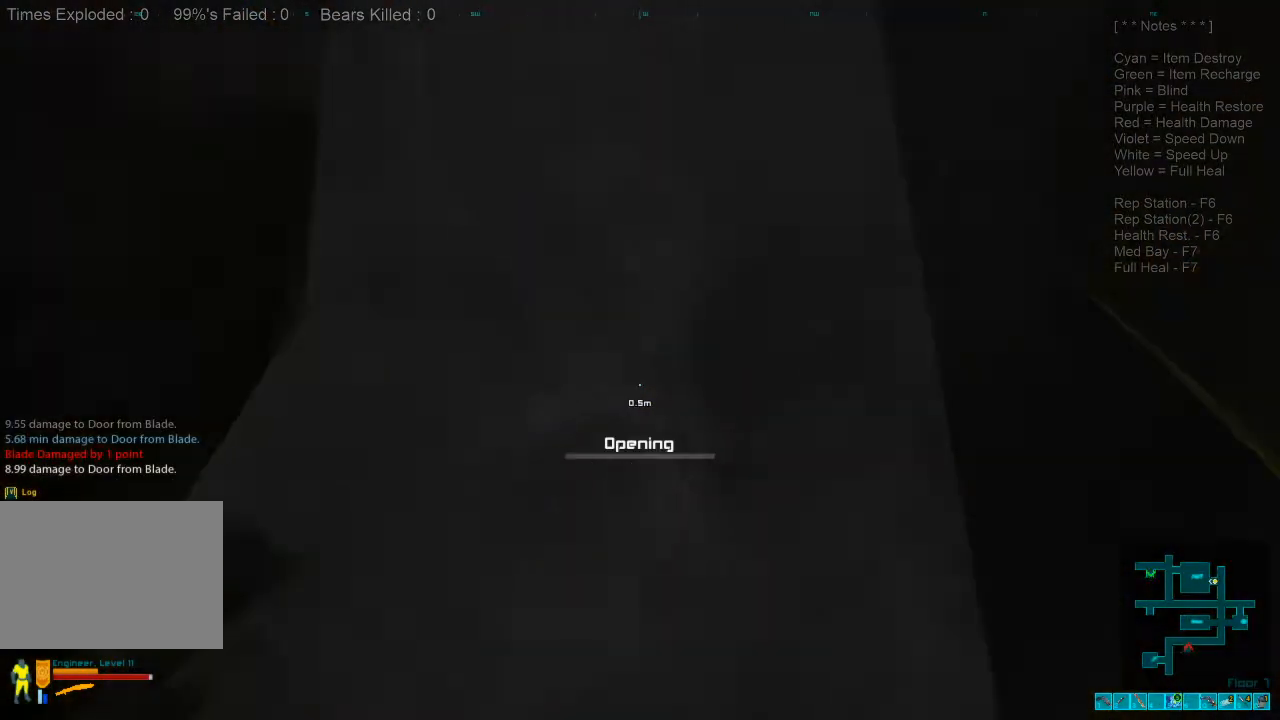
{"keys": [], "mouse": [], "events": []}
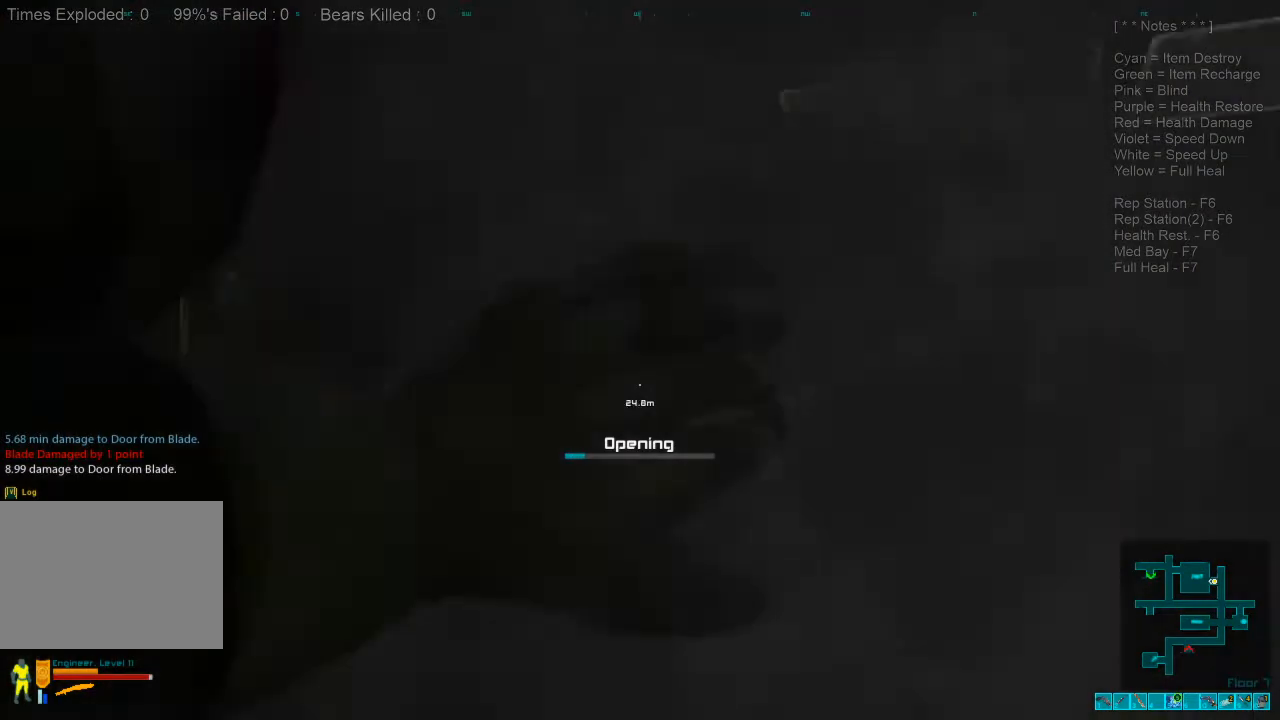
{"keys": [], "mouse": [], "events": []}
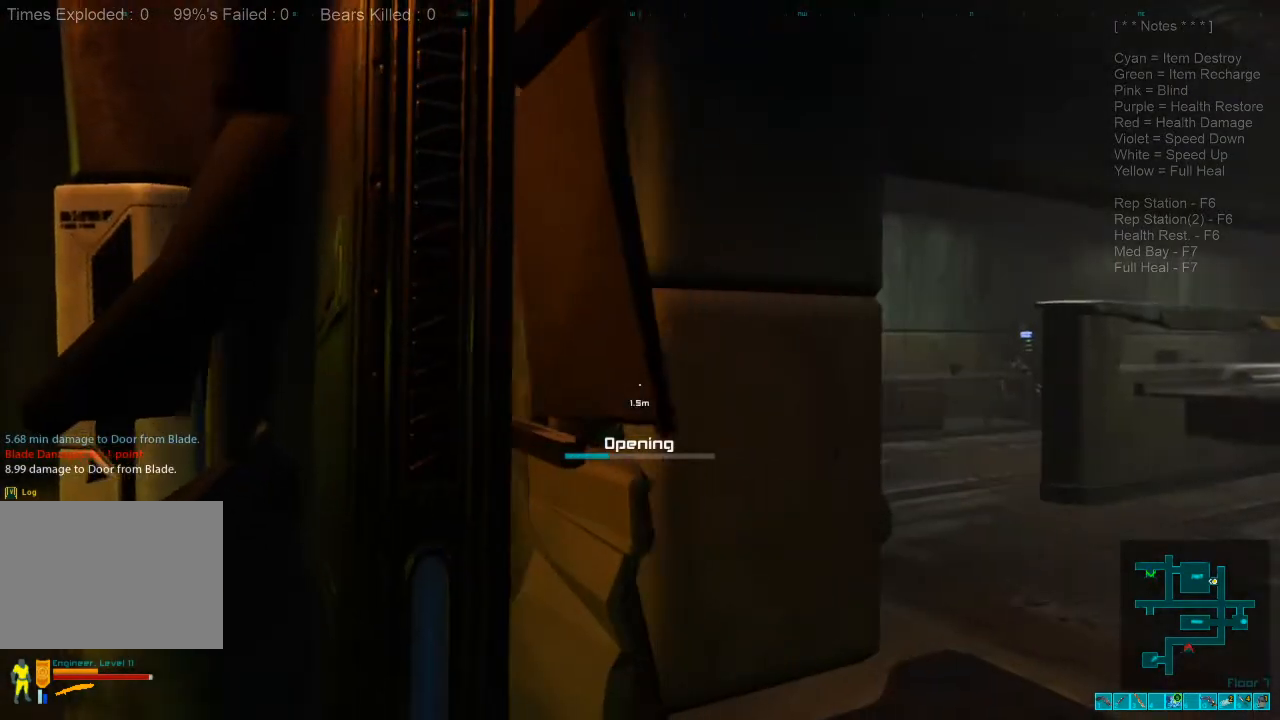
{"keys": [], "mouse": [], "events": []}
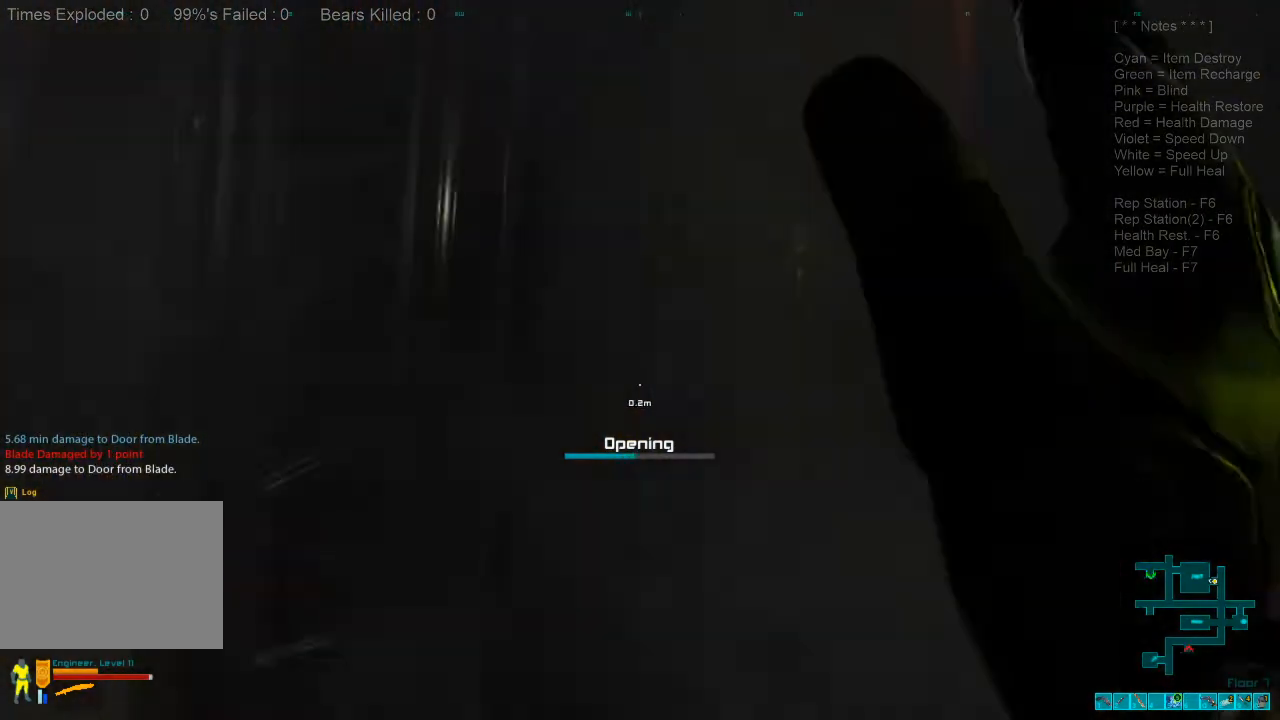
{"keys": [], "mouse": [], "events": []}
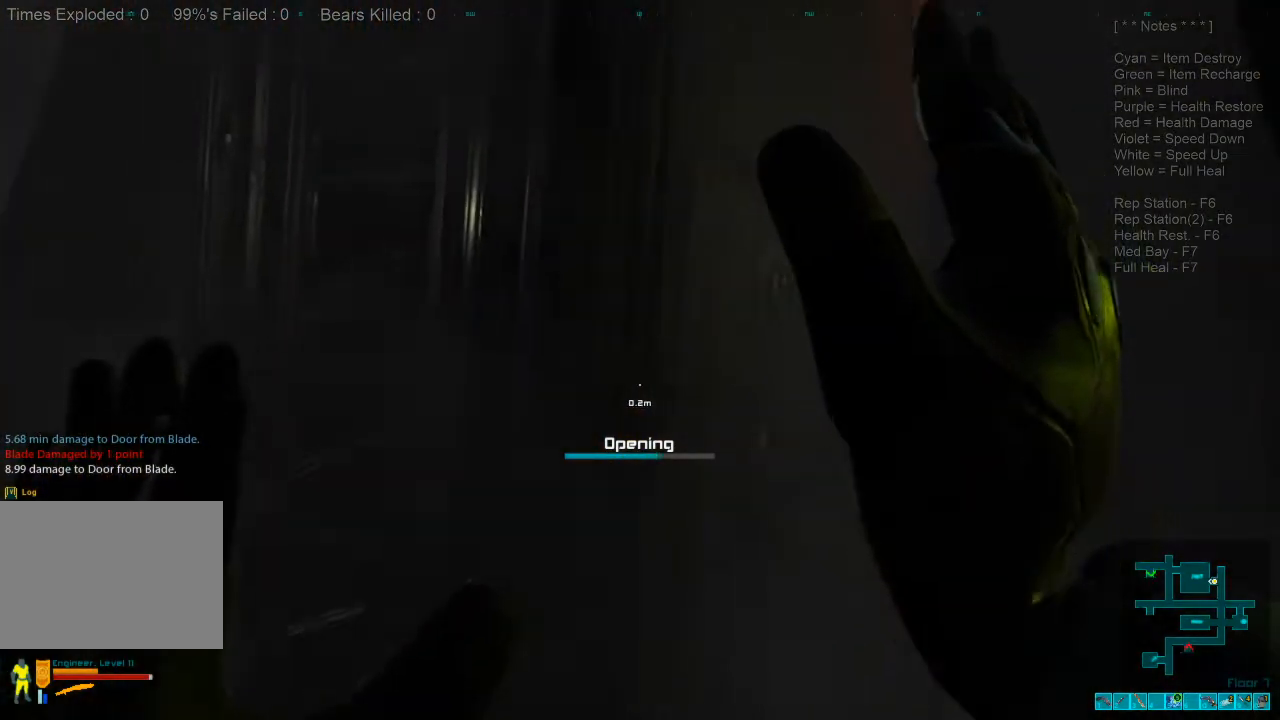
{"keys": [], "mouse": [], "events": []}
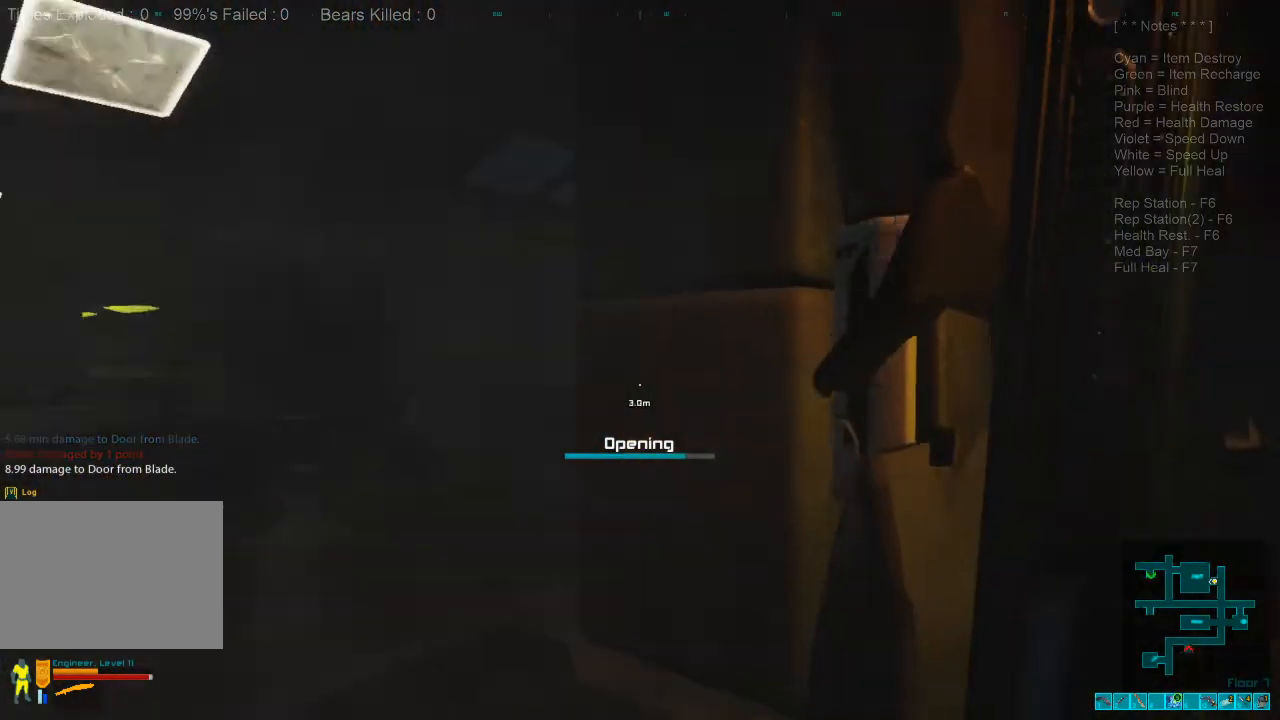
{"keys": ["a", "s"], "mouse": [], "events": [[100, "s", "down"], [434, "a", "down"]]}
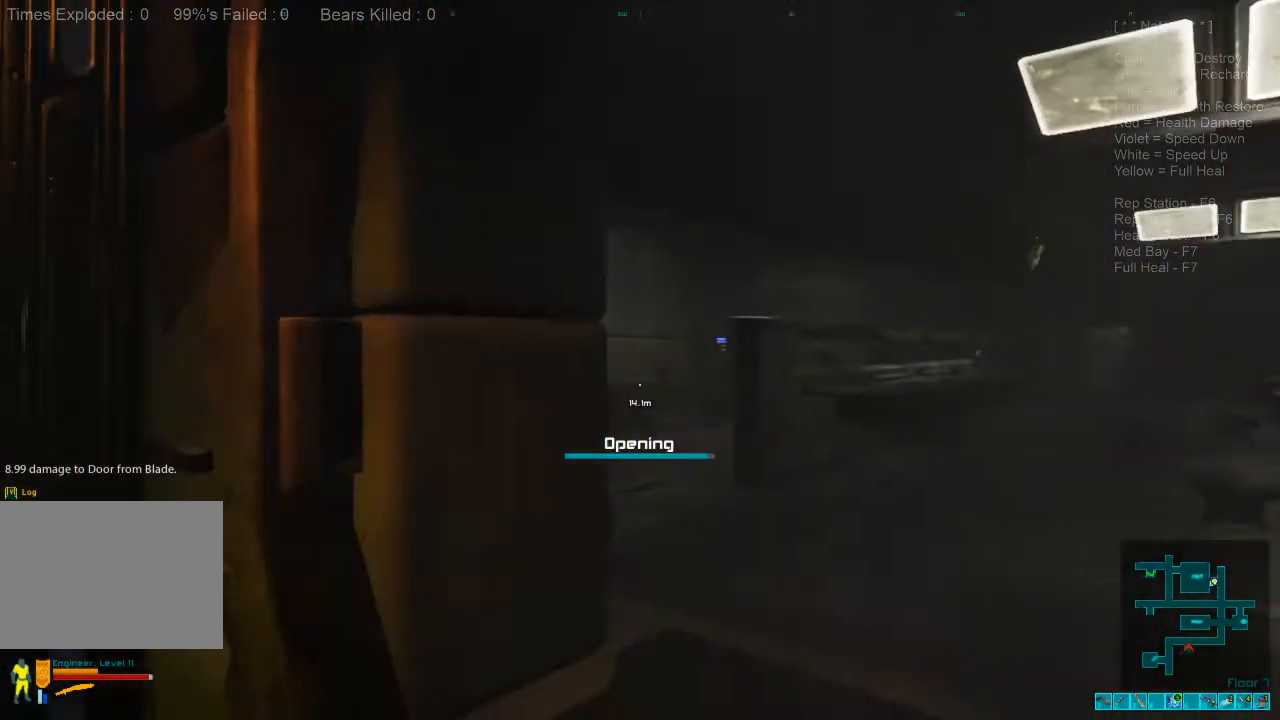
{"keys": ["a"], "mouse": [], "events": [[367, "s", "up"]]}
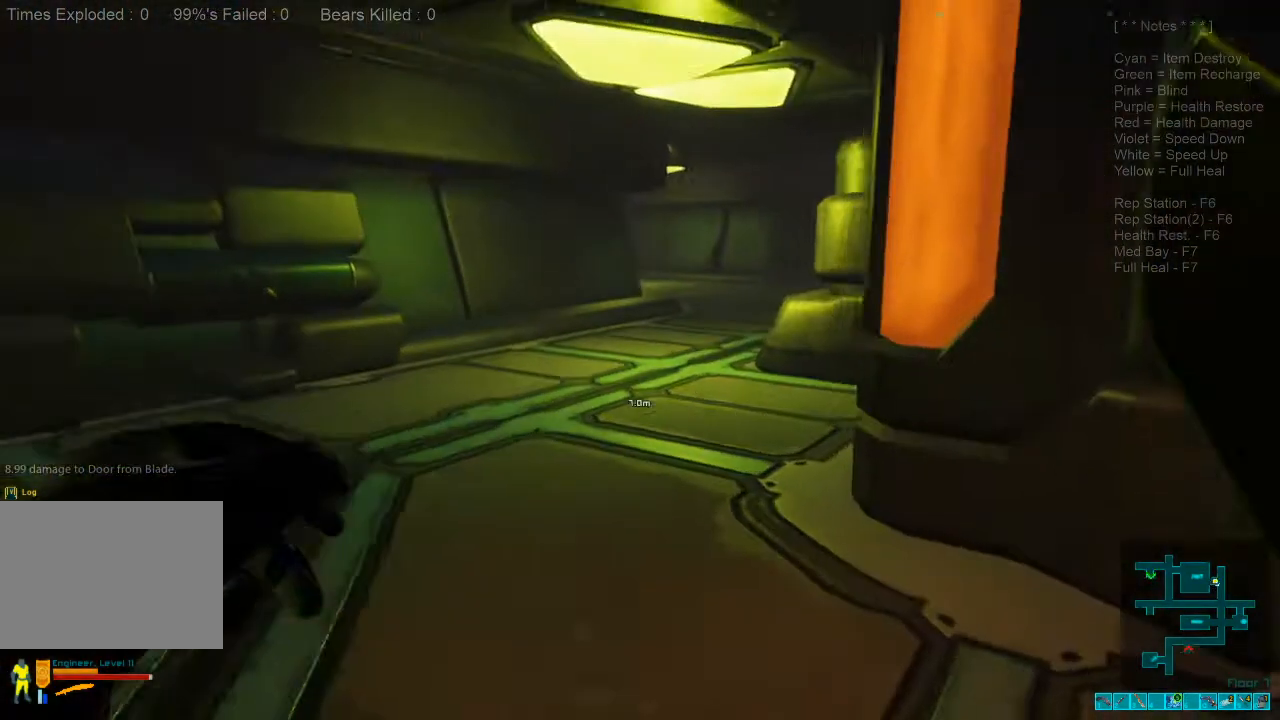
{"keys": ["shift", "w"], "mouse": [], "events": [[100, "shift", "down"], [134, "a", "up"], [134, "w", "down"]]}